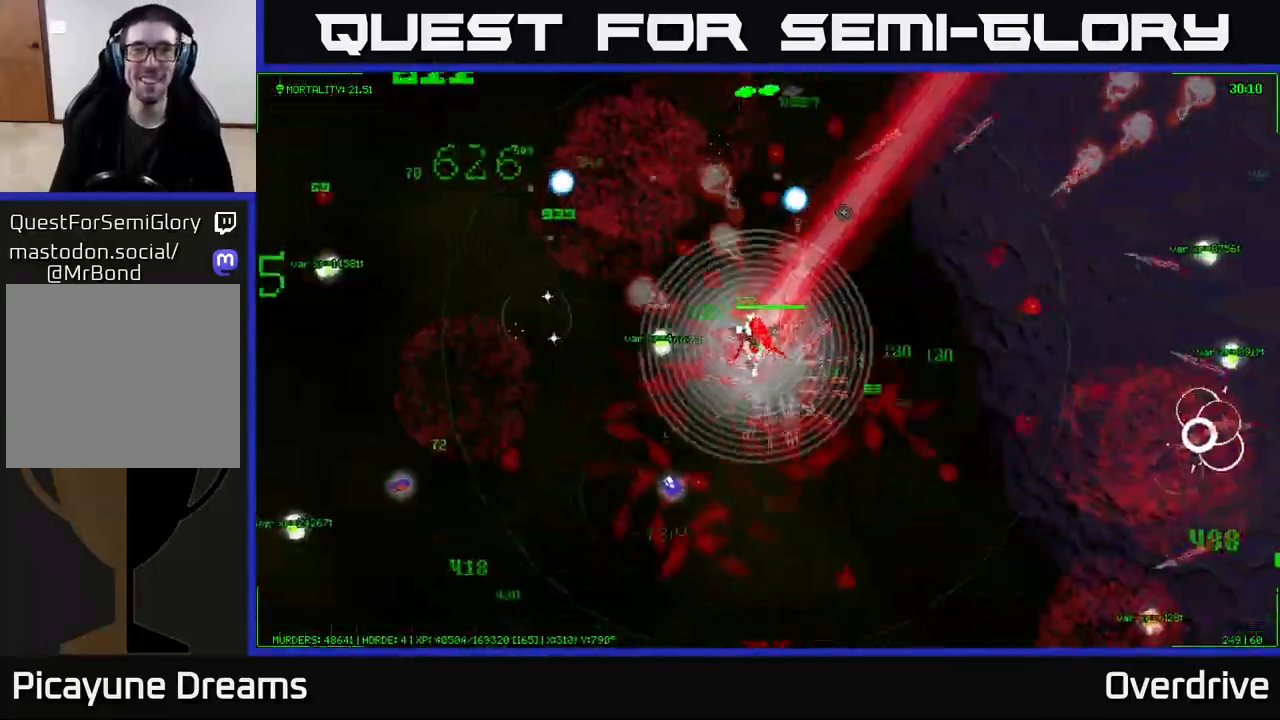
Gameplay with a controller (Xbox layout); each line is a JSON object with the inputs held at the frame after it. "events" lists button and stick changes between this image and that frame as [ms after this image, input, new state], when the widget could be followed in between.
{"buttons": [], "left_stick": "left", "right_stick": "up-right", "events": [[300, "left_stick", "left"]]}
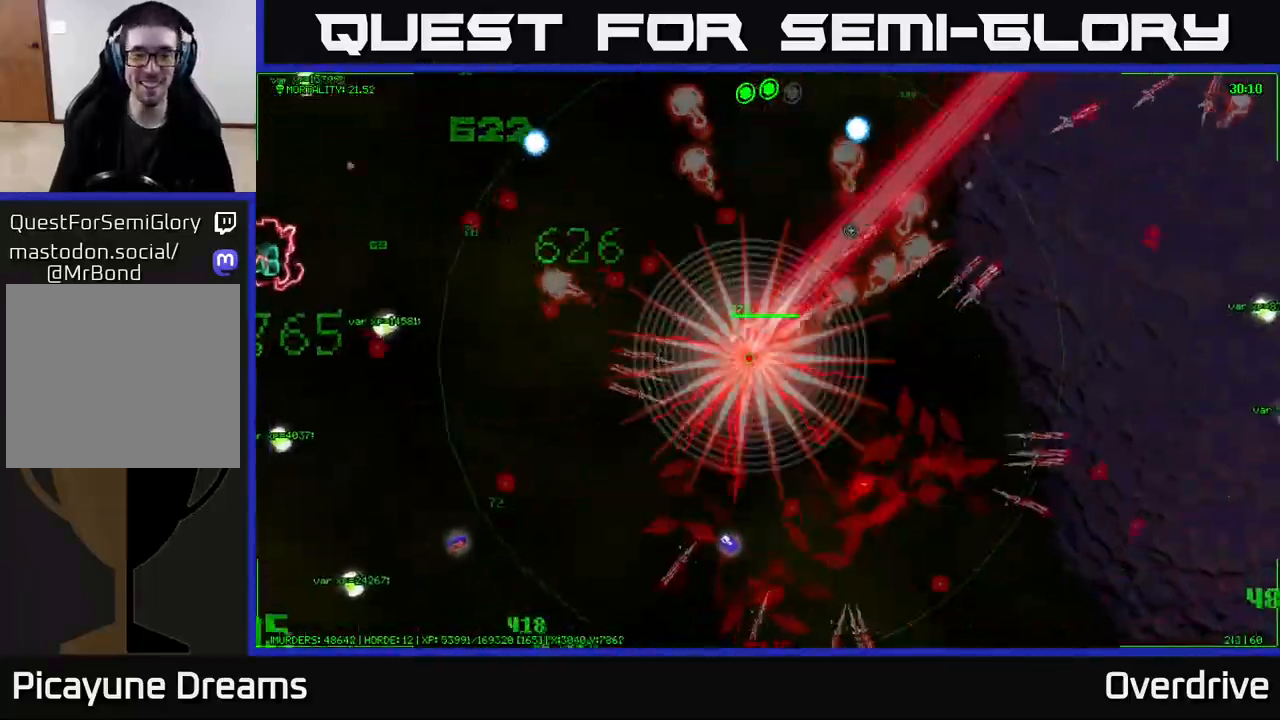
{"buttons": [], "left_stick": "down", "right_stick": "up-right", "events": [[117, "left_stick", "down"]]}
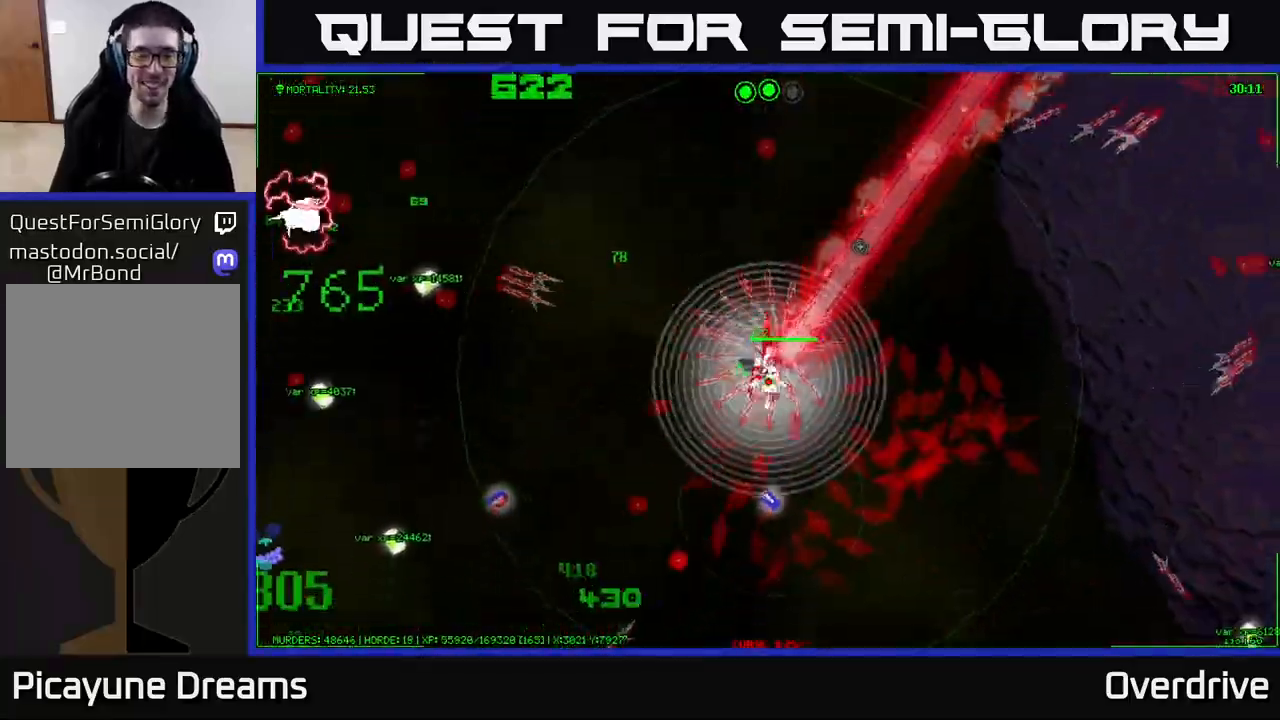
{"buttons": [], "left_stick": "down-left", "right_stick": "up", "events": [[450, "left_stick", "down-left"], [483, "right_stick", "up"]]}
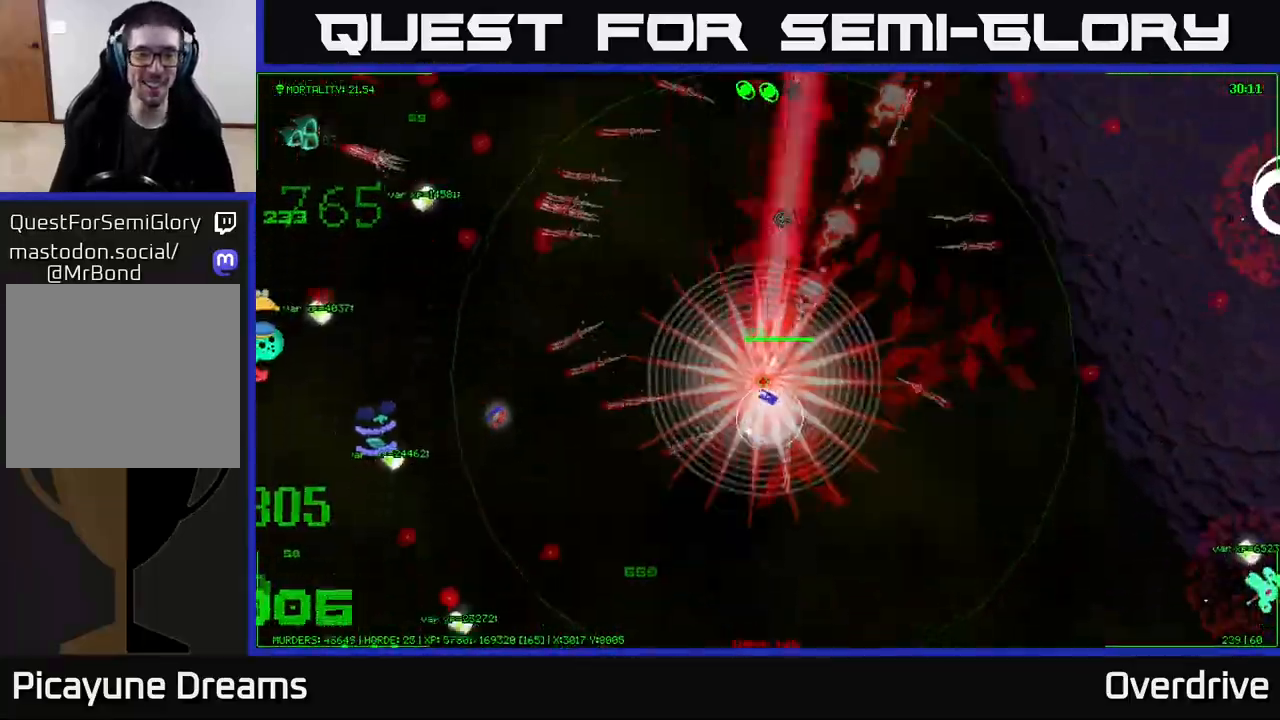
{"buttons": [], "left_stick": "down", "right_stick": "left", "events": [[33, "right_stick", "up-left"], [67, "left_stick", "left"], [217, "right_stick", "left"], [283, "left_stick", "down-left"], [383, "left_stick", "down"]]}
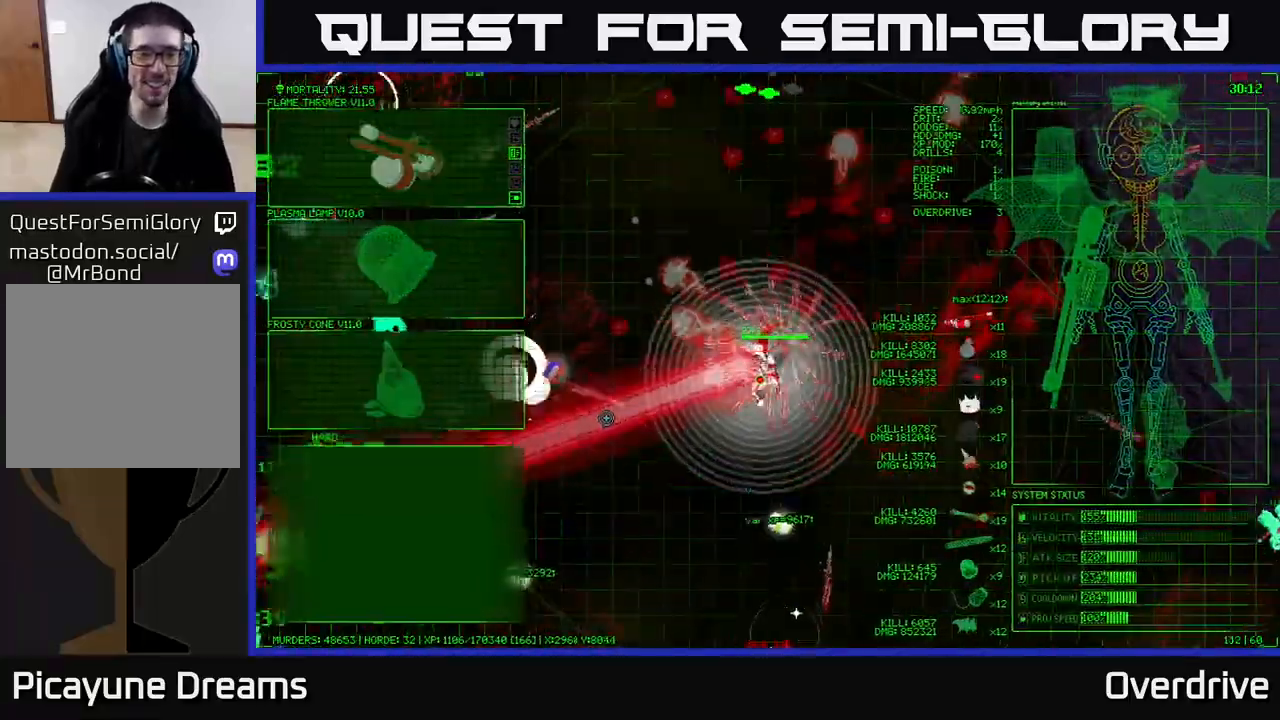
{"buttons": [], "left_stick": "down-left", "right_stick": "down-left", "events": [[100, "left_stick", "down-left"], [183, "right_stick", "down-left"], [233, "left_stick", "left"], [450, "left_stick", "down-left"]]}
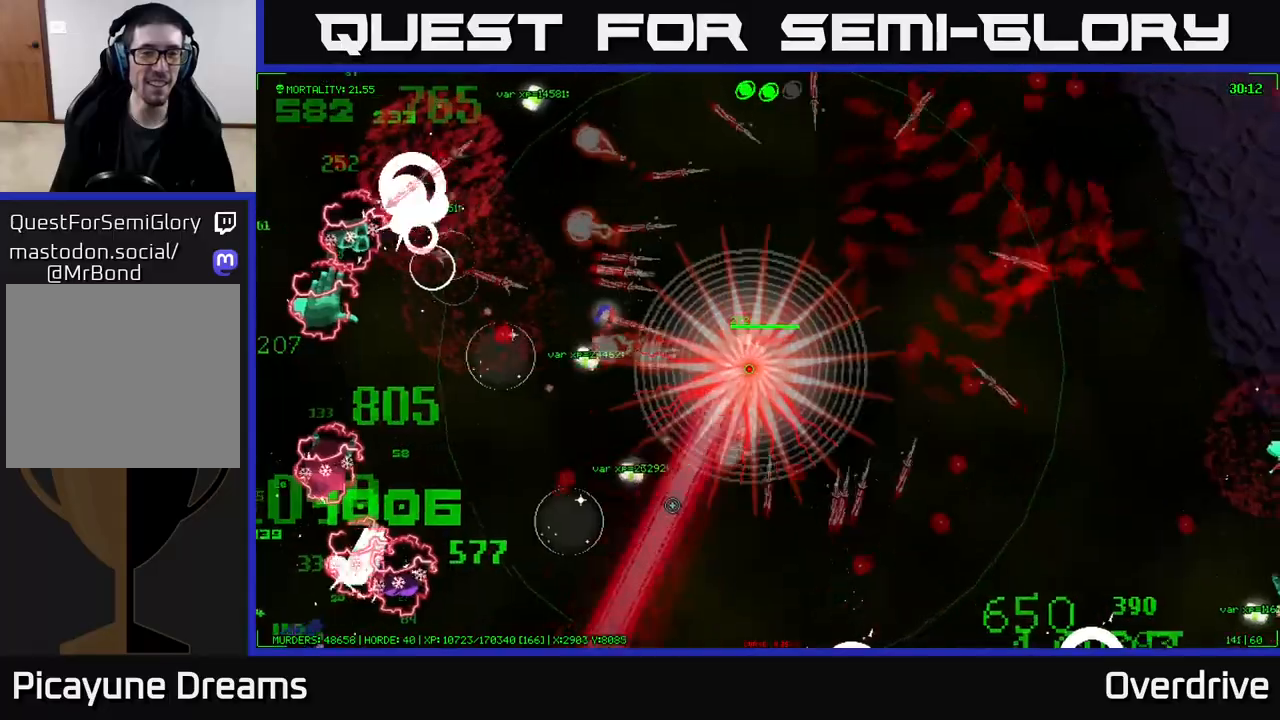
{"buttons": [], "left_stick": "down-left", "right_stick": "left", "events": [[150, "right_stick", "left"]]}
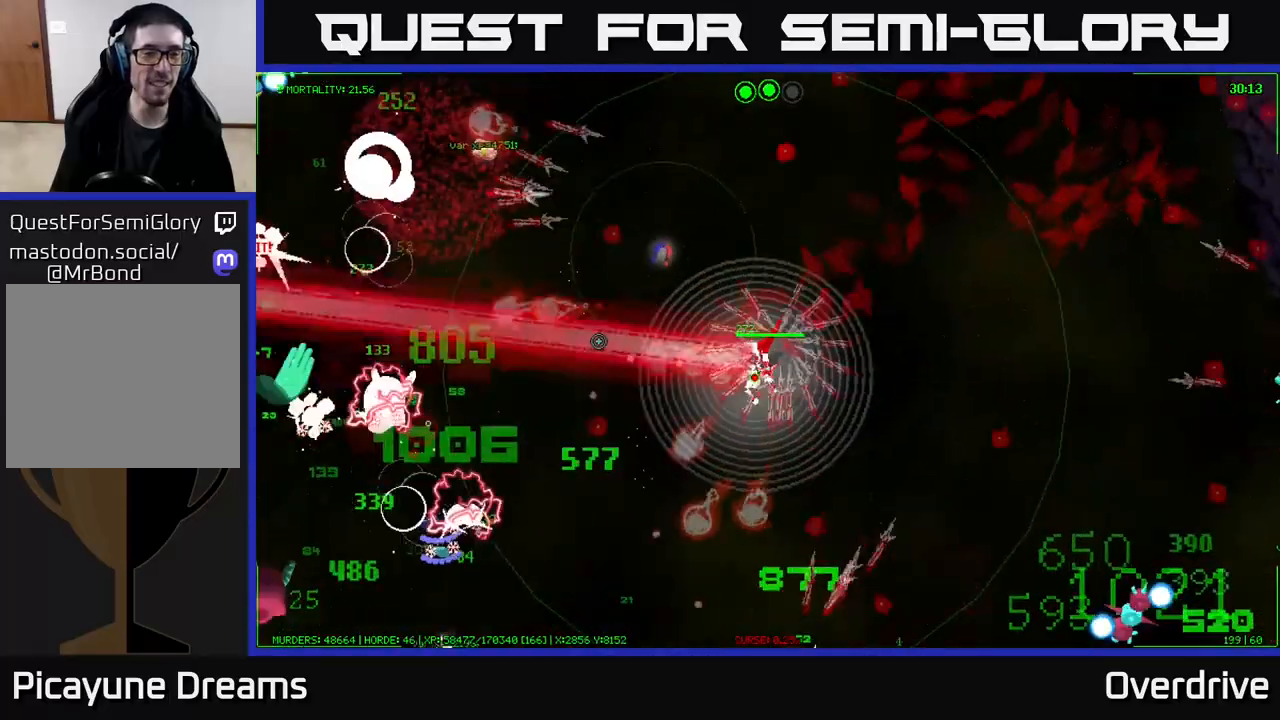
{"buttons": [], "left_stick": "left", "right_stick": "up-left", "events": [[217, "left_stick", "left"], [300, "right_stick", "up-left"]]}
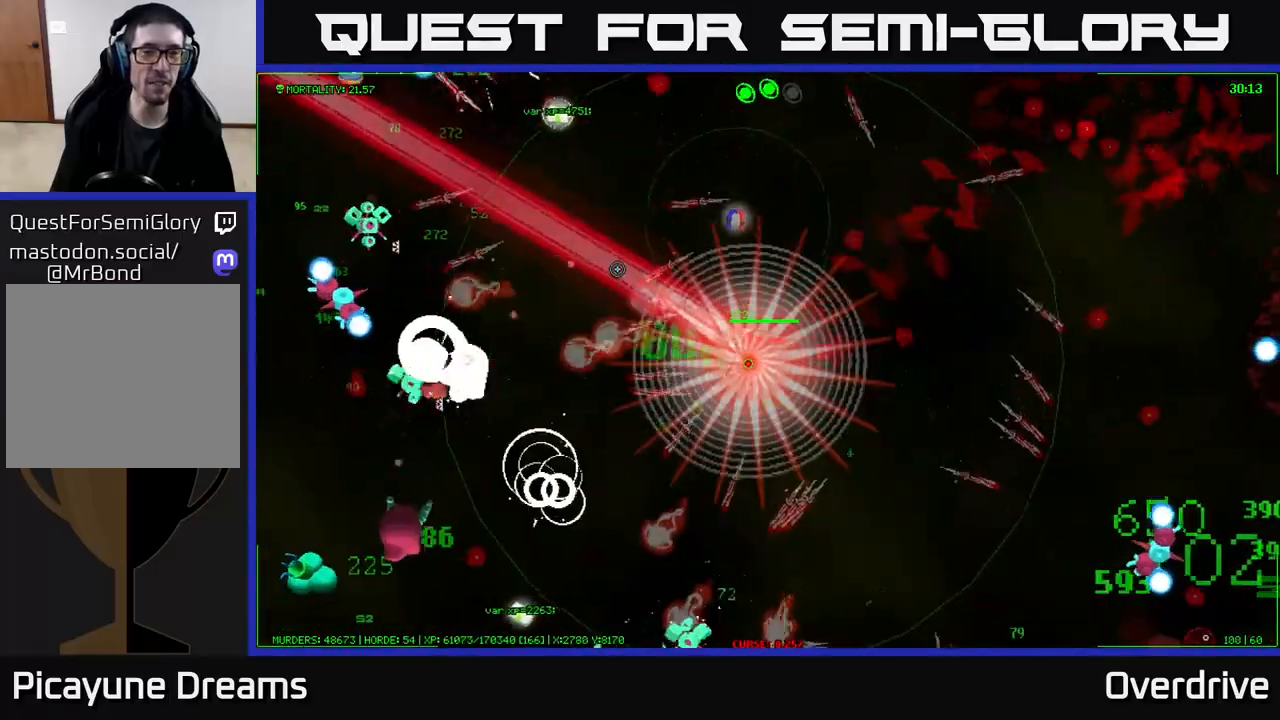
{"buttons": [], "left_stick": "up-left", "right_stick": "down-left", "events": [[250, "left_stick", "up-left"], [317, "right_stick", "down-left"]]}
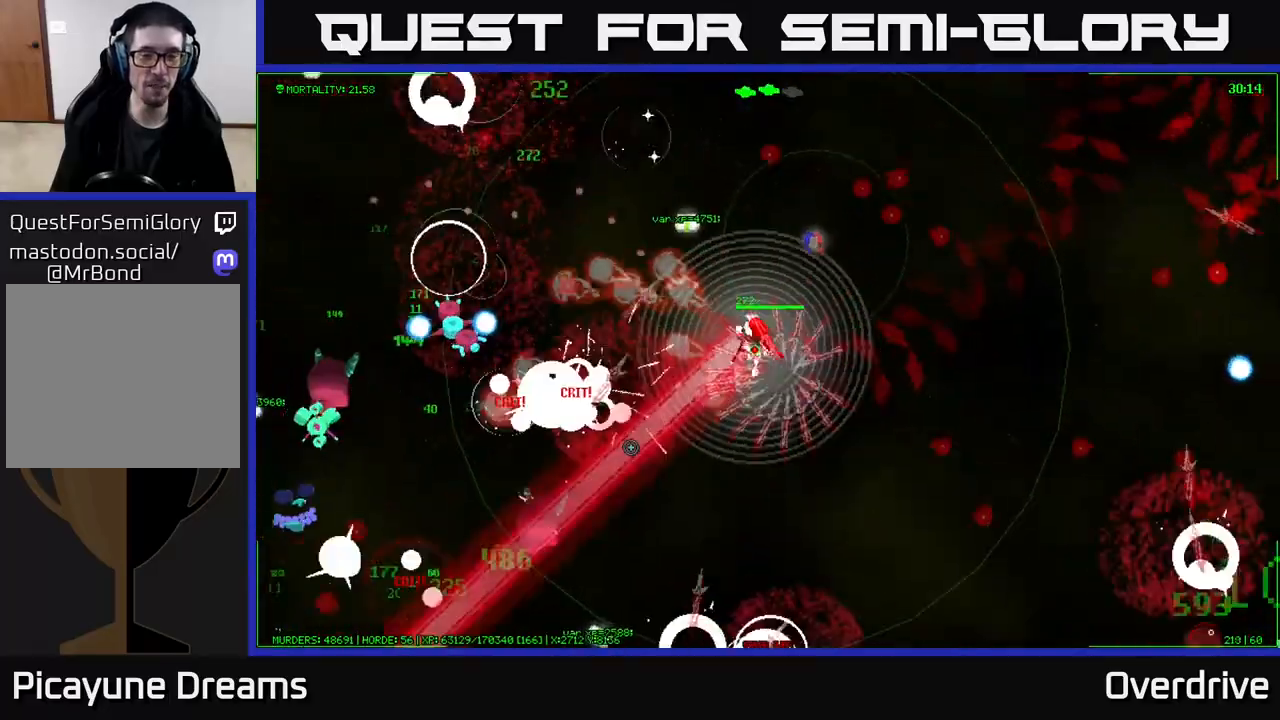
{"buttons": [], "left_stick": "up-left", "right_stick": "up-left", "events": [[83, "right_stick", "left"], [233, "left_stick", "left"], [417, "right_stick", "up-left"], [483, "left_stick", "up-left"]]}
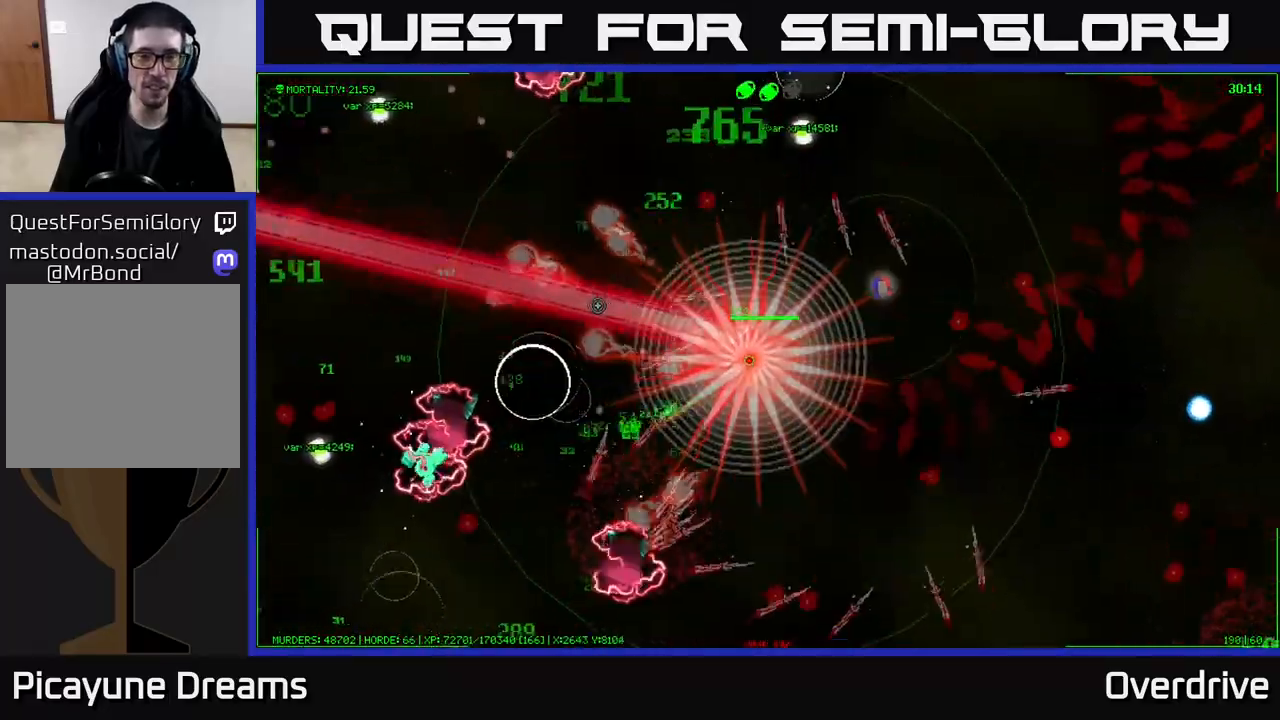
{"buttons": [], "left_stick": "up-left", "right_stick": "up-left", "events": []}
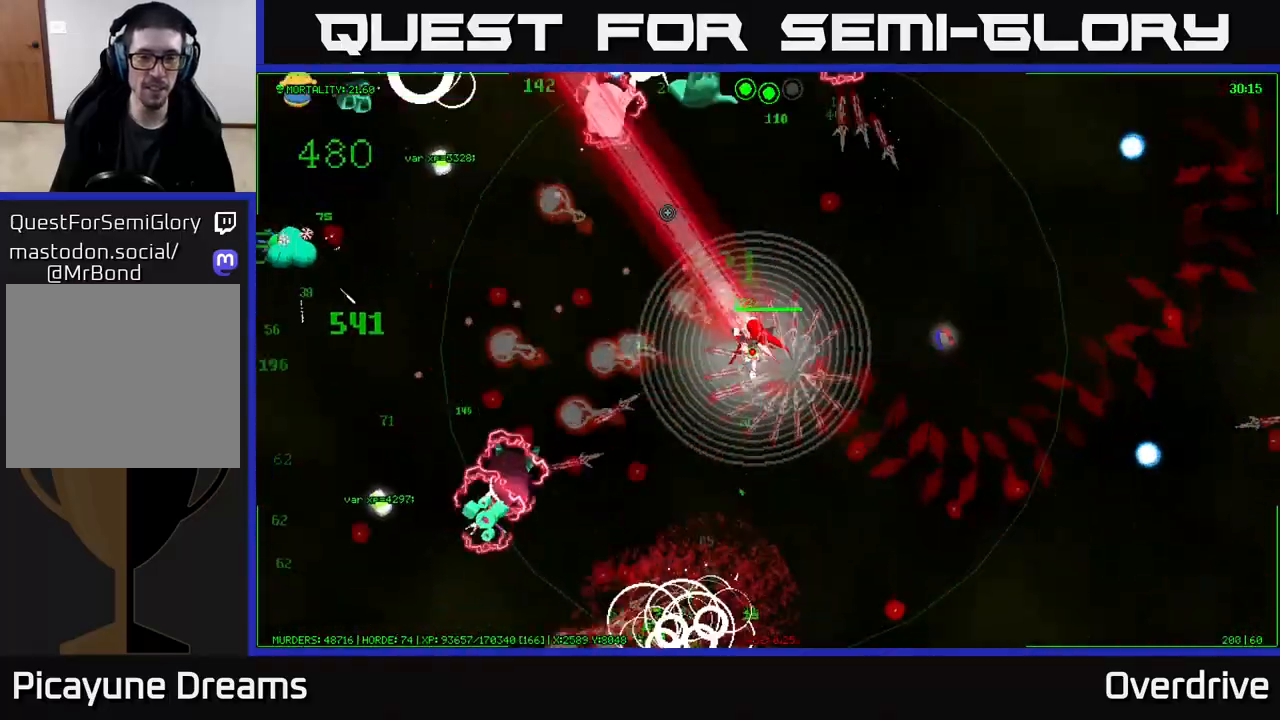
{"buttons": [], "left_stick": "up-left", "right_stick": "up-right", "events": [[117, "right_stick", "up"], [500, "right_stick", "up-right"]]}
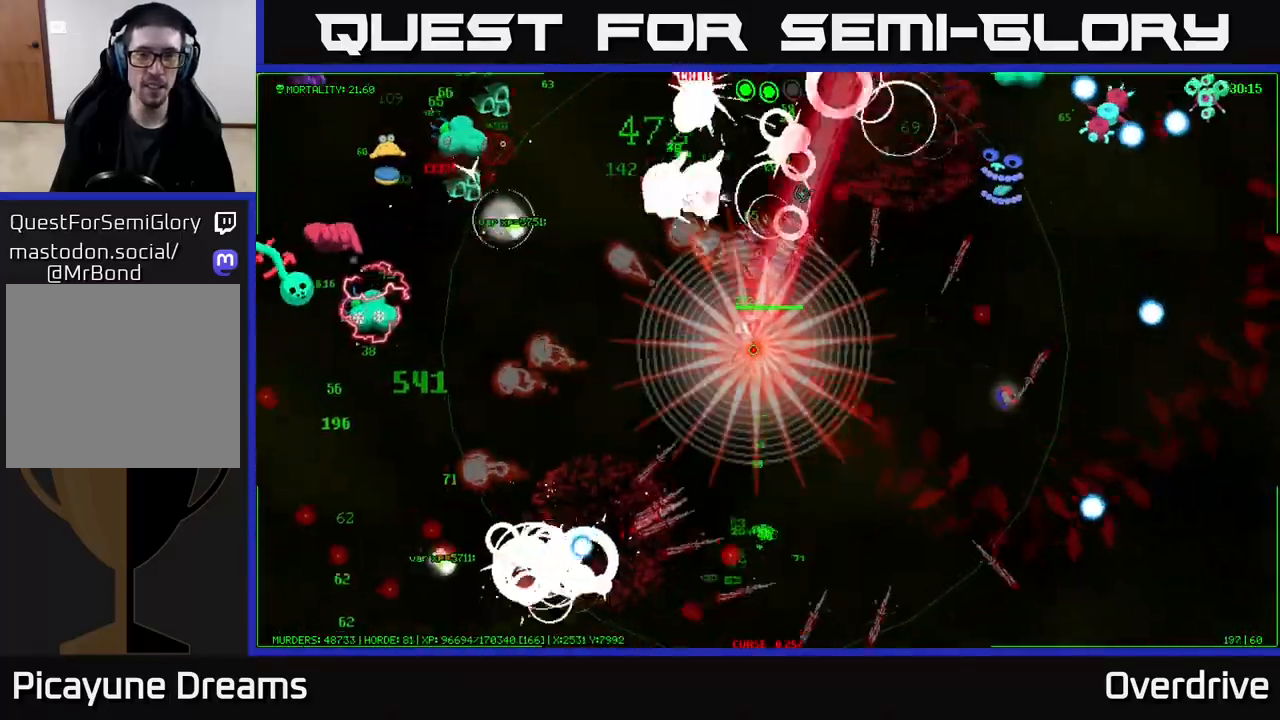
{"buttons": [], "left_stick": "left", "right_stick": "up-left", "events": [[217, "right_stick", "up-left"], [383, "left_stick", "left"]]}
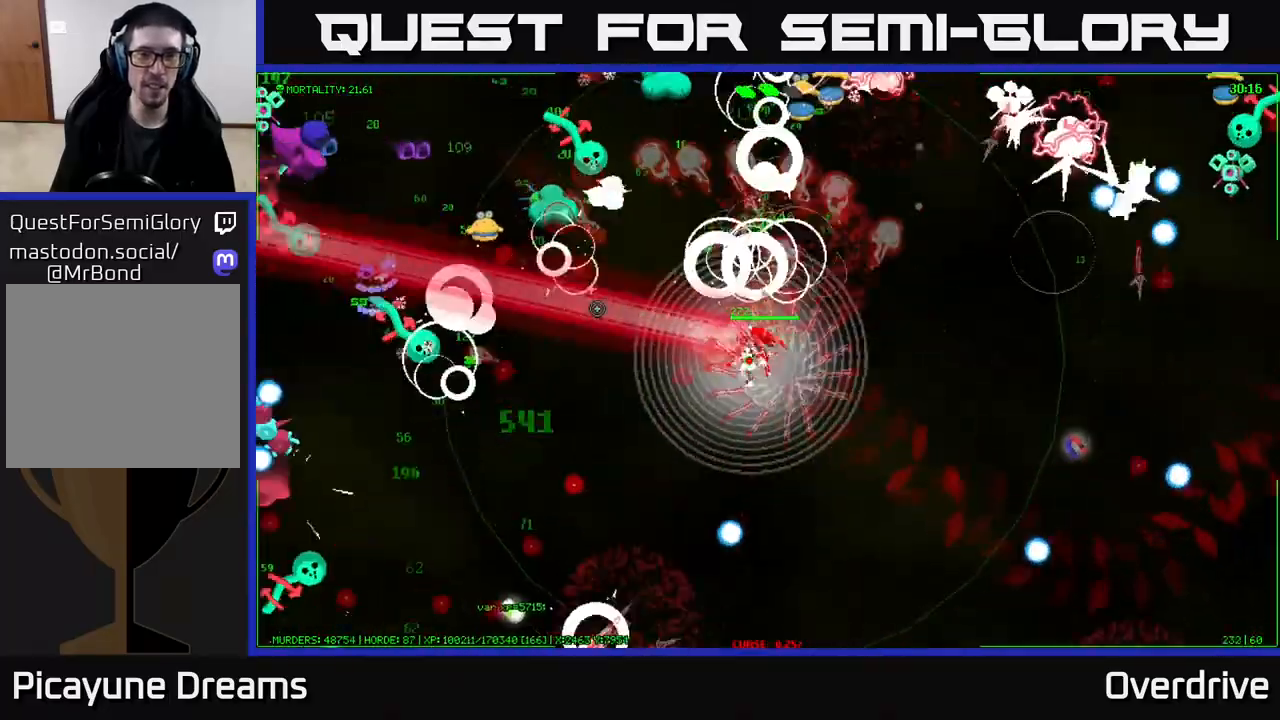
{"buttons": [], "left_stick": "up-right", "right_stick": "up-right", "events": [[167, "right_stick", "up"], [217, "left_stick", "up-right"], [267, "right_stick", "up-right"]]}
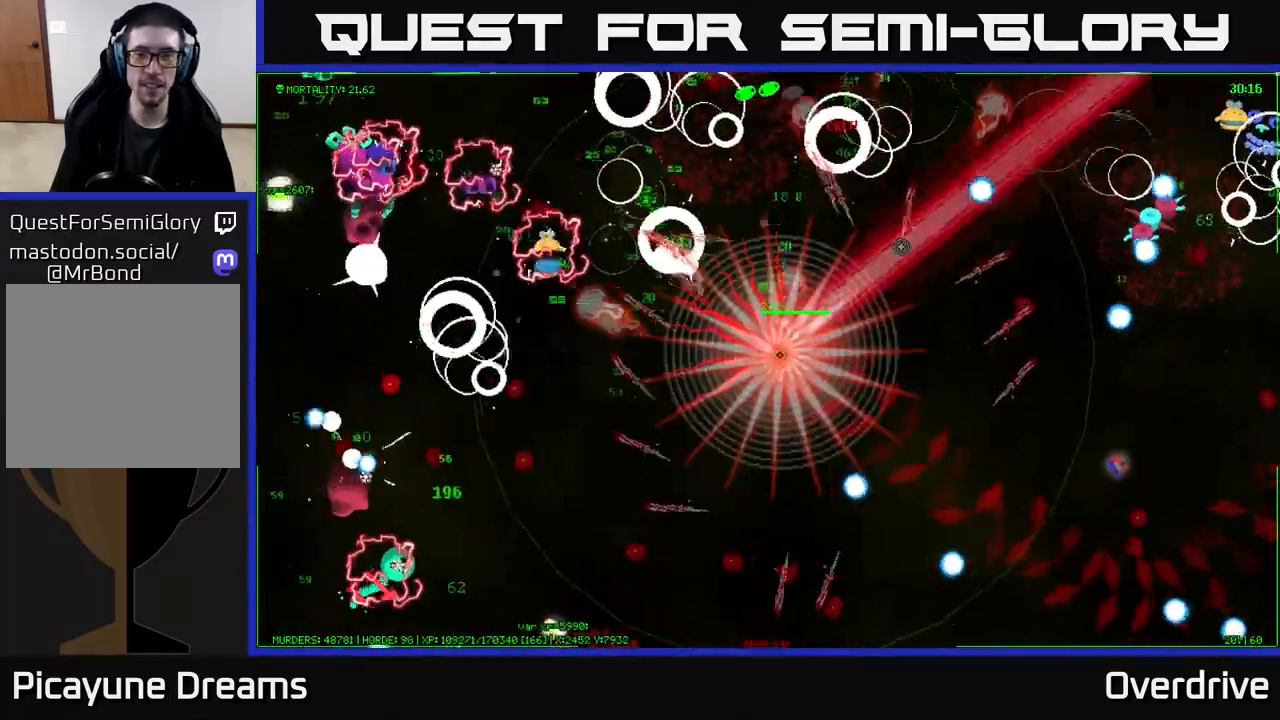
{"buttons": [], "left_stick": "down", "right_stick": "up-right", "events": [[183, "right_stick", "up"], [283, "left_stick", "down-right"], [400, "left_stick", "down"], [450, "right_stick", "up-right"]]}
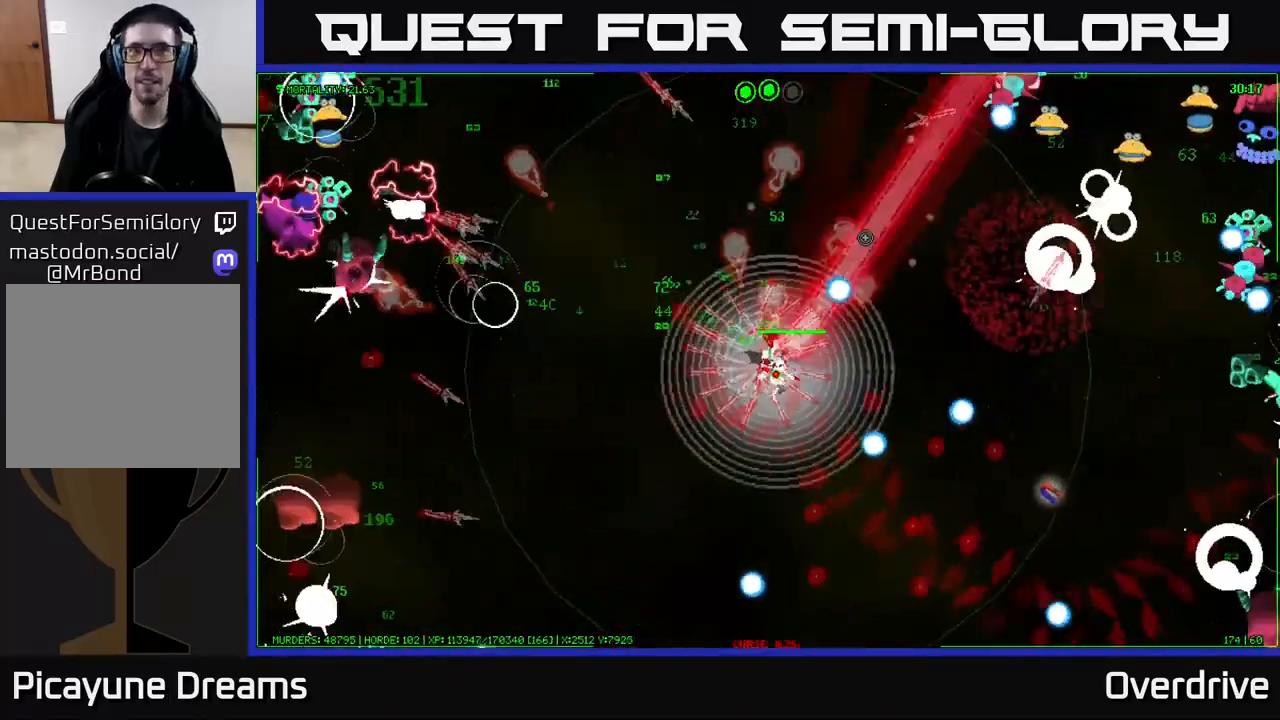
{"buttons": [], "left_stick": "up-left", "right_stick": "up-right", "events": [[267, "left_stick", "down-left"], [417, "left_stick", "up-left"]]}
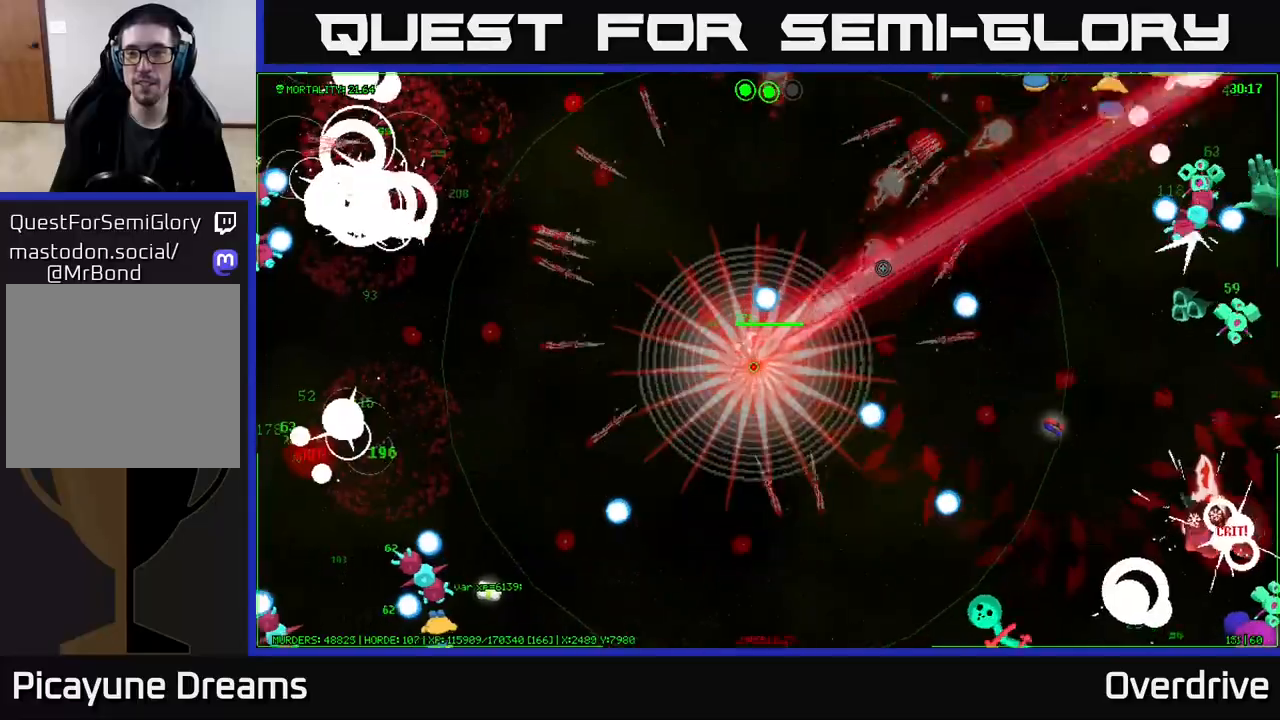
{"buttons": [], "left_stick": "up-right", "right_stick": "down-right", "events": [[50, "left_stick", "right"], [67, "right_stick", "right"], [167, "left_stick", "down-right"], [433, "left_stick", "up-right"], [500, "right_stick", "down-right"]]}
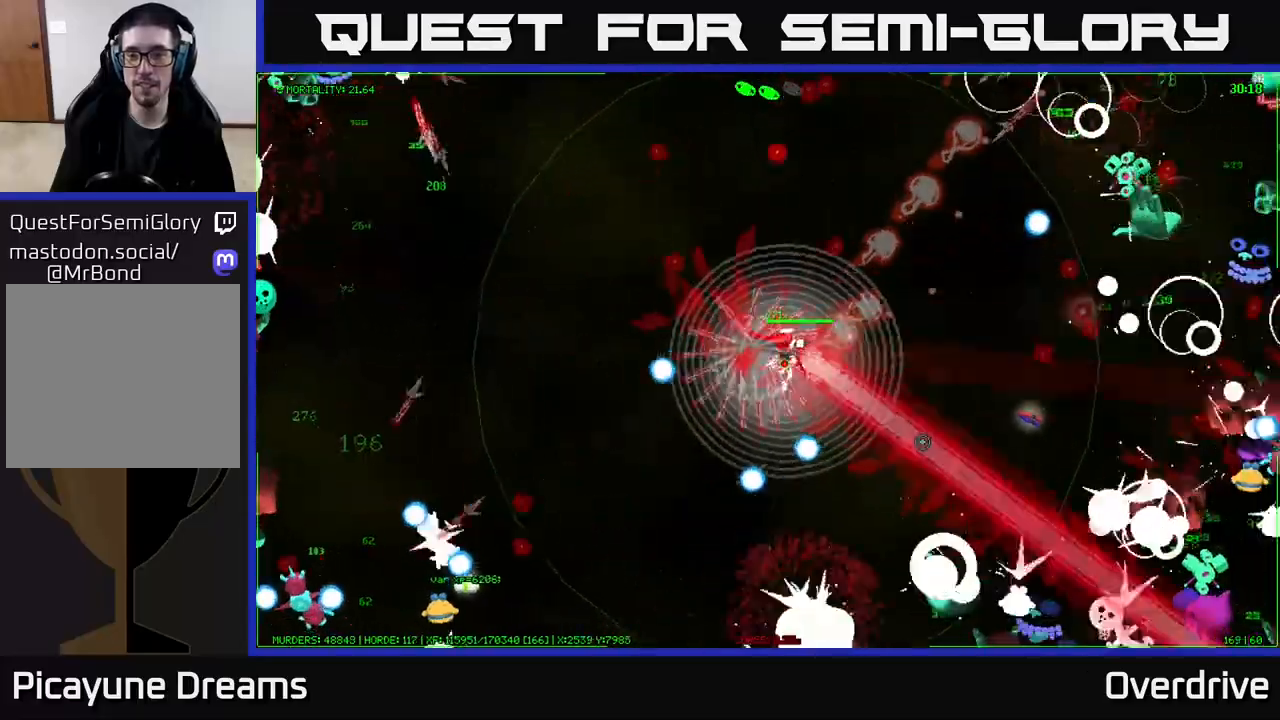
{"buttons": [], "left_stick": "down-right", "right_stick": "up-right", "events": [[217, "left_stick", "right"], [333, "left_stick", "down-right"], [367, "right_stick", "up-right"]]}
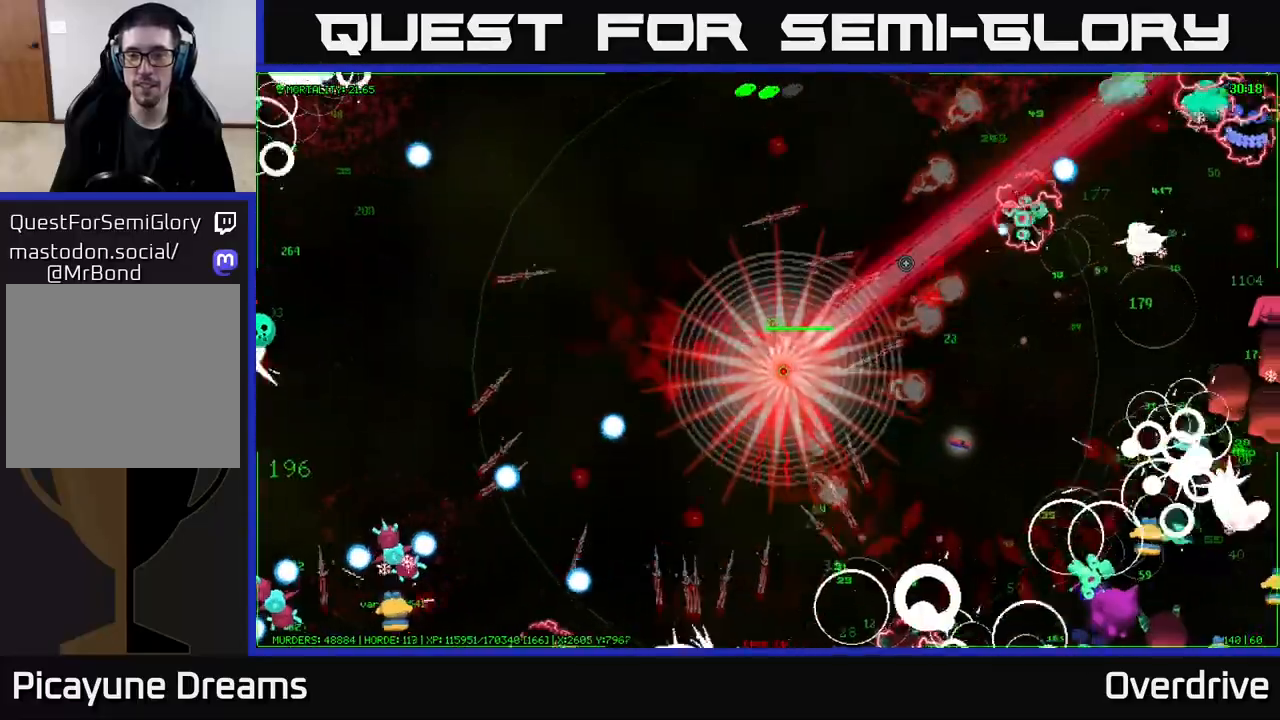
{"buttons": [], "left_stick": "up", "right_stick": "right", "events": [[200, "right_stick", "right"], [300, "left_stick", "up-right"], [350, "left_stick", "up"]]}
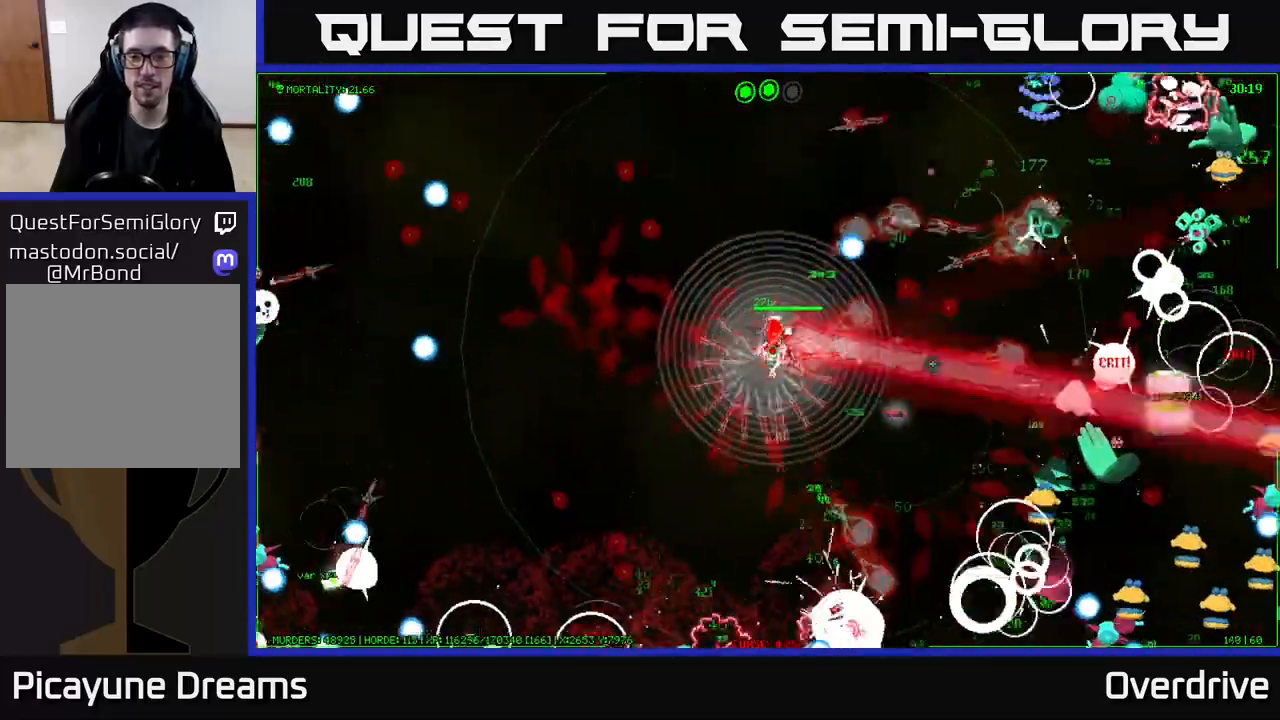
{"buttons": [], "left_stick": "down-left", "right_stick": "up-right", "events": [[17, "right_stick", "down-right"], [300, "right_stick", "right"], [317, "left_stick", "left"], [400, "right_stick", "up-right"], [500, "left_stick", "down-left"]]}
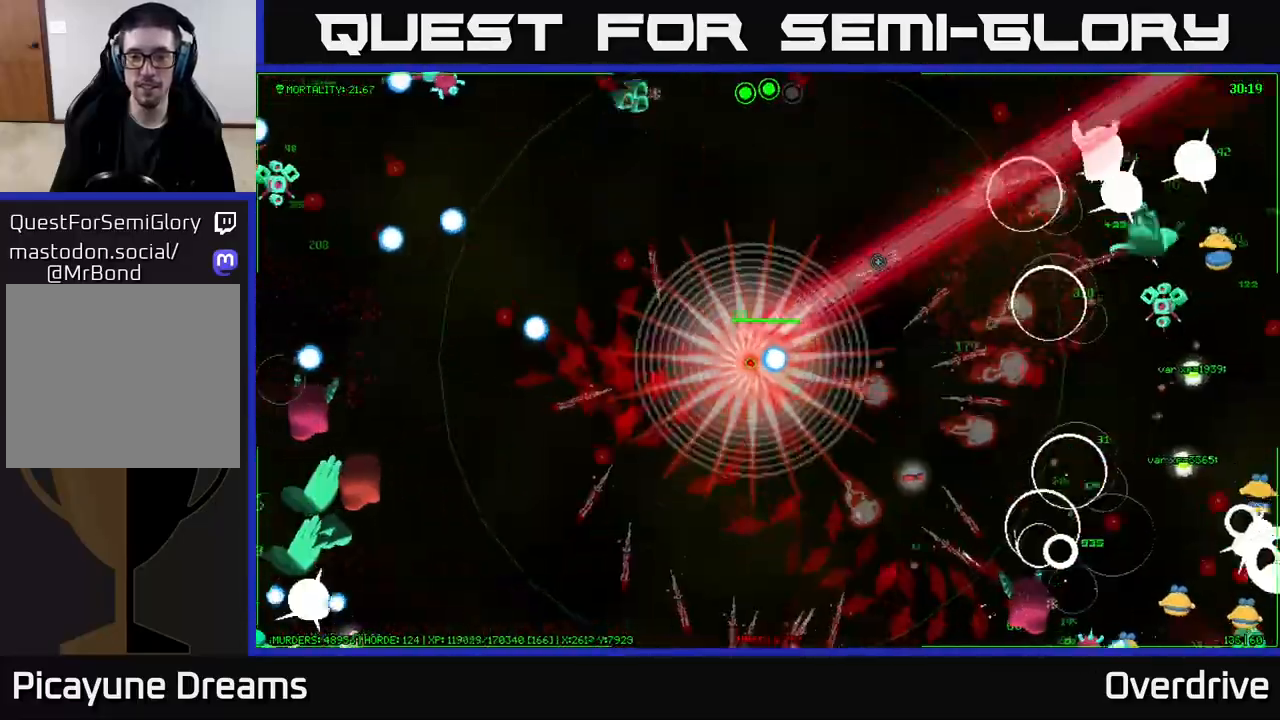
{"buttons": [], "left_stick": "down", "right_stick": "up-right", "events": [[117, "left_stick", "down"]]}
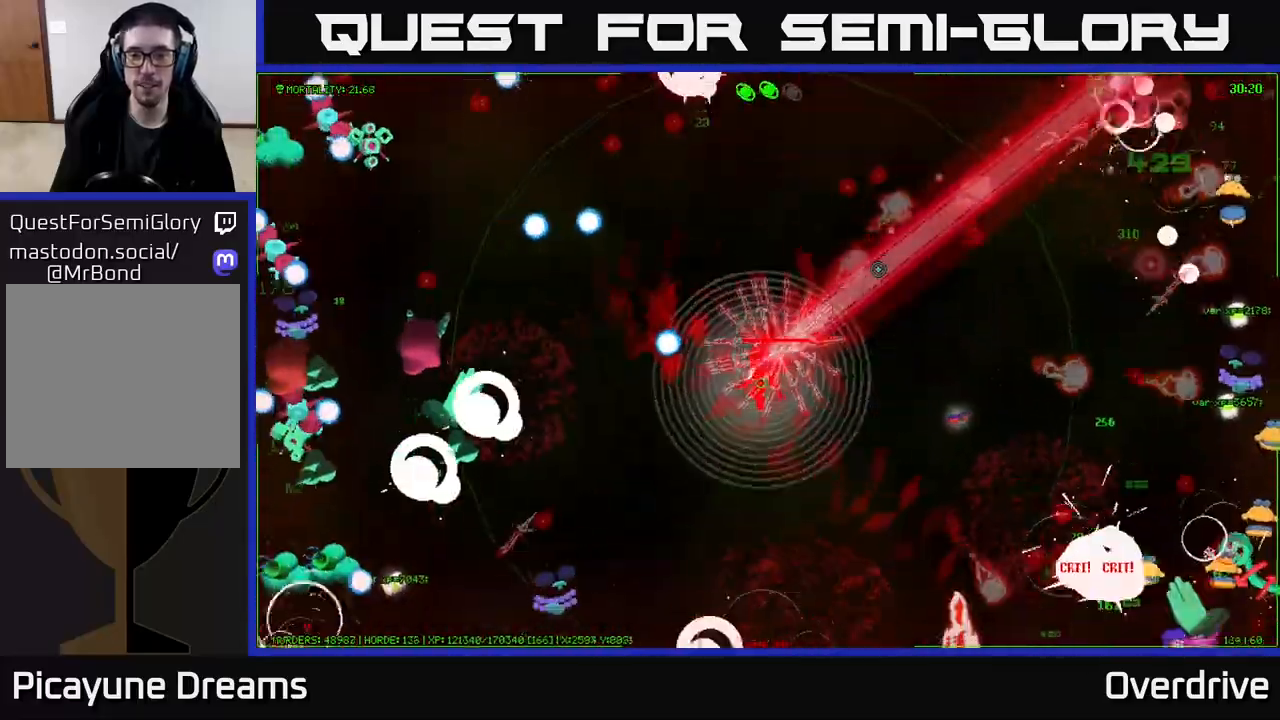
{"buttons": [], "left_stick": "down", "right_stick": "right", "events": [[50, "left_stick", "down-right"], [250, "left_stick", "down"], [450, "right_stick", "right"]]}
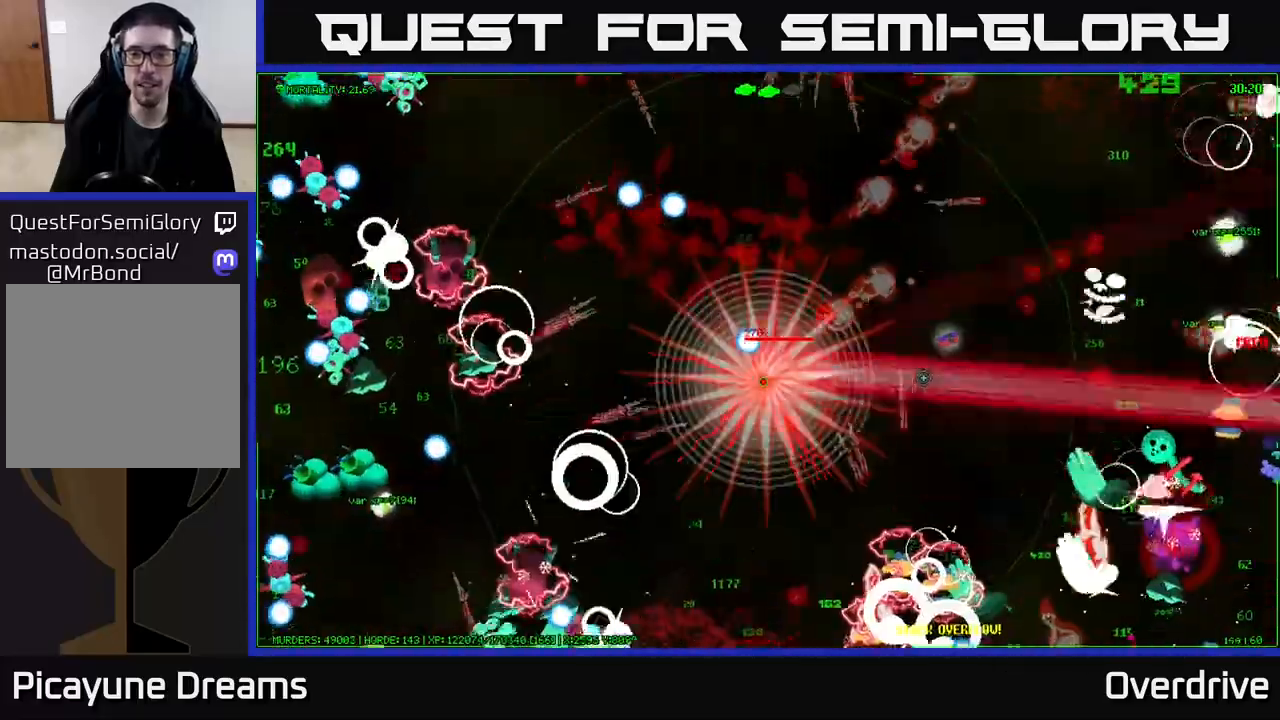
{"buttons": [], "left_stick": "up-right", "right_stick": "right", "events": [[83, "right_stick", "down-right"], [217, "left_stick", "down-right"], [250, "right_stick", "up-right"], [417, "left_stick", "up-right"], [483, "right_stick", "right"]]}
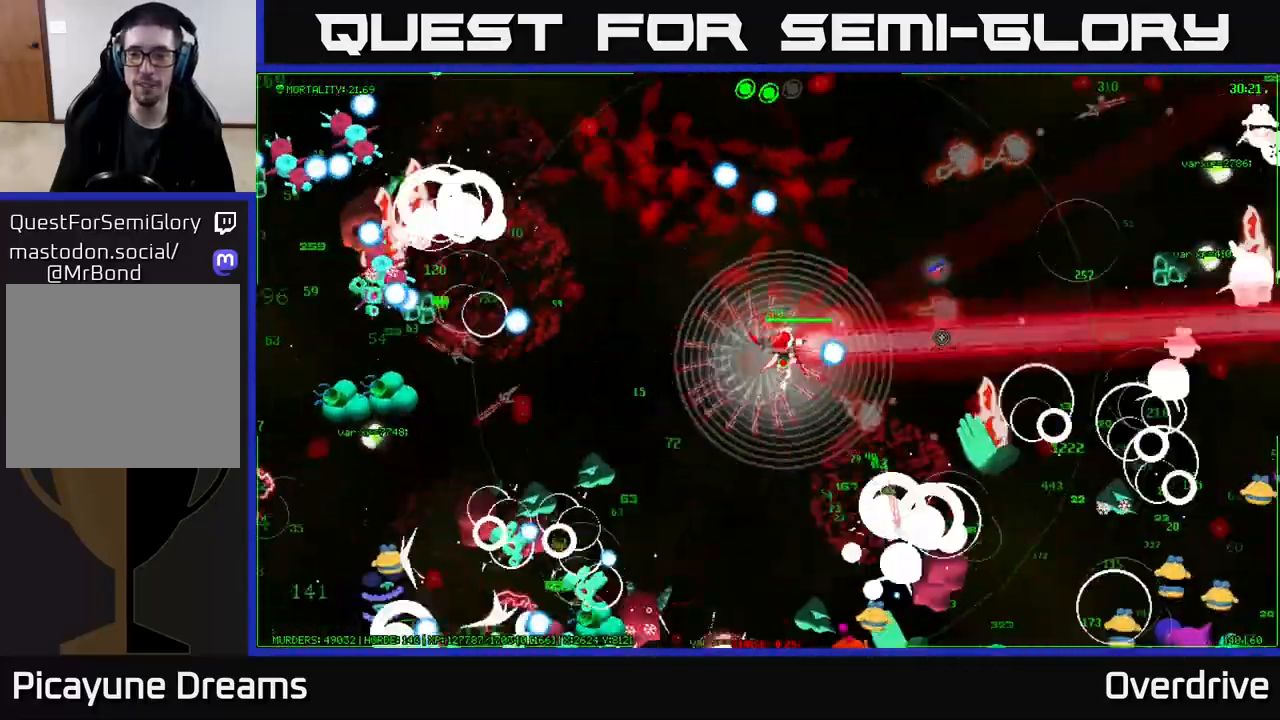
{"buttons": [], "left_stick": "down-left", "right_stick": "right", "events": [[317, "left_stick", "down-right"], [433, "left_stick", "down-left"]]}
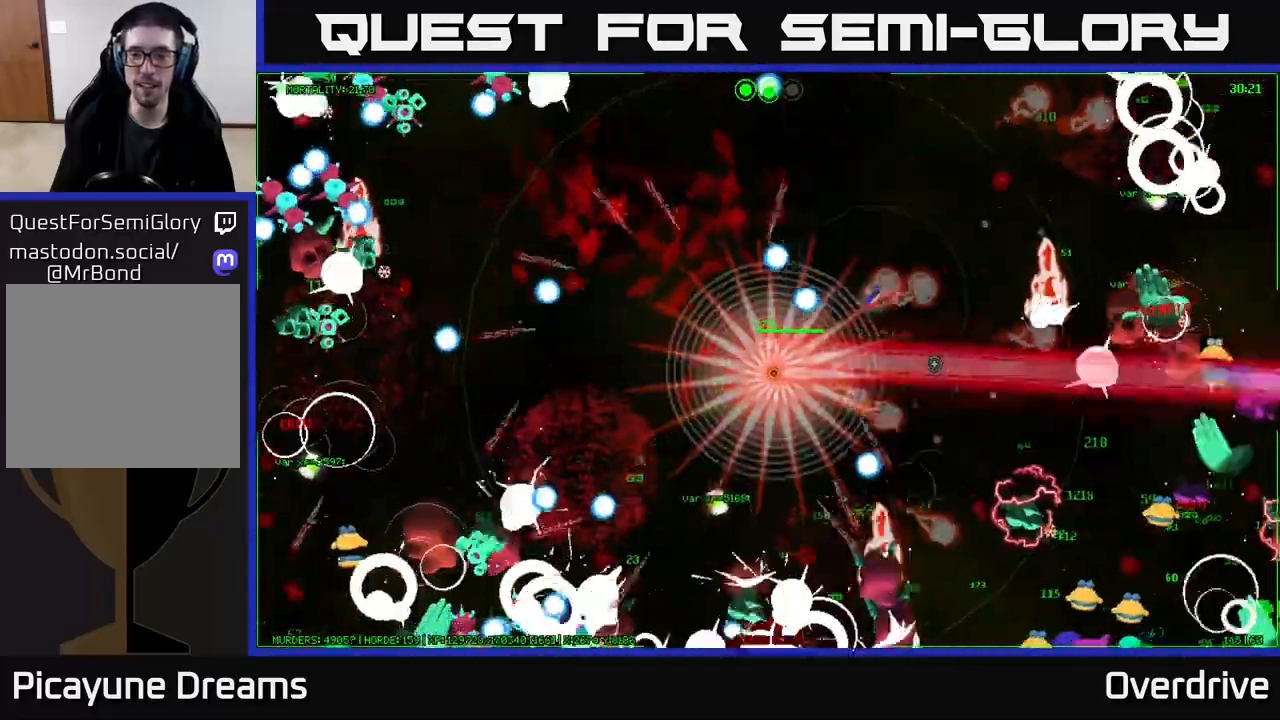
{"buttons": [], "left_stick": "up-right", "right_stick": "up-right", "events": [[83, "left_stick", "up-left"], [117, "right_stick", "up-right"], [133, "left_stick", "up"], [233, "left_stick", "up-right"]]}
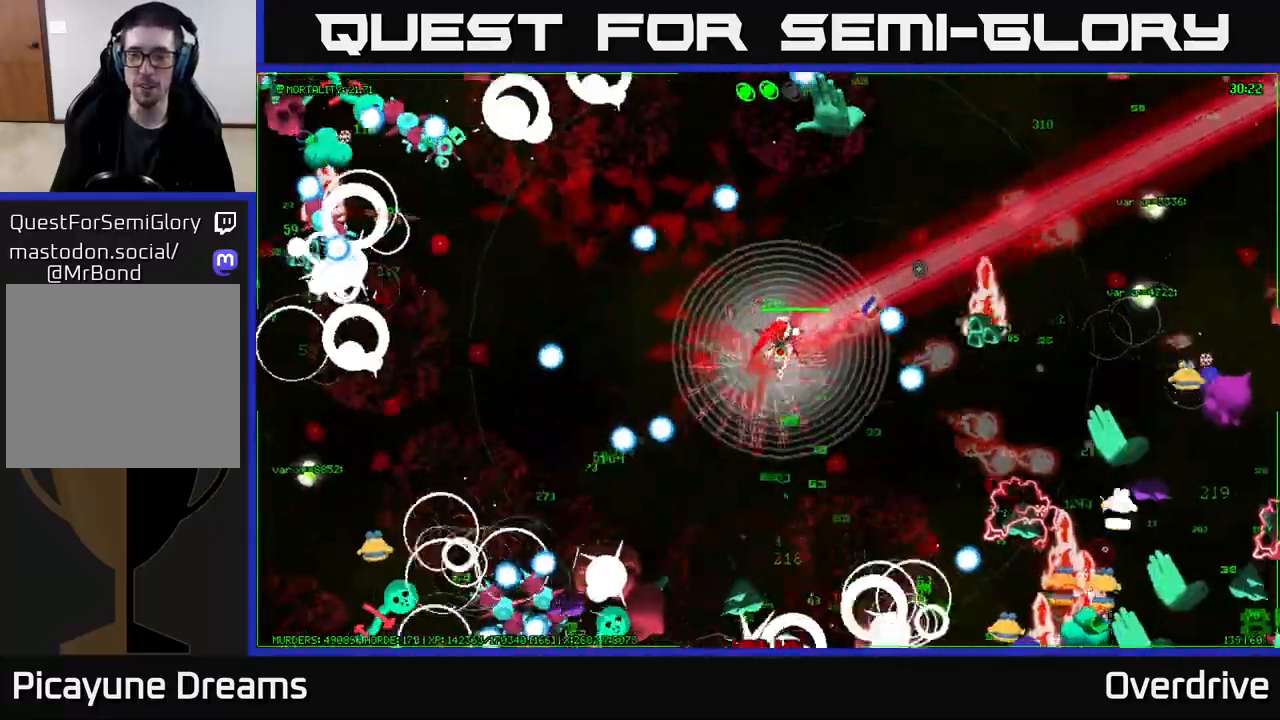
{"buttons": [], "left_stick": "right", "right_stick": "up-right", "events": [[317, "left_stick", "right"]]}
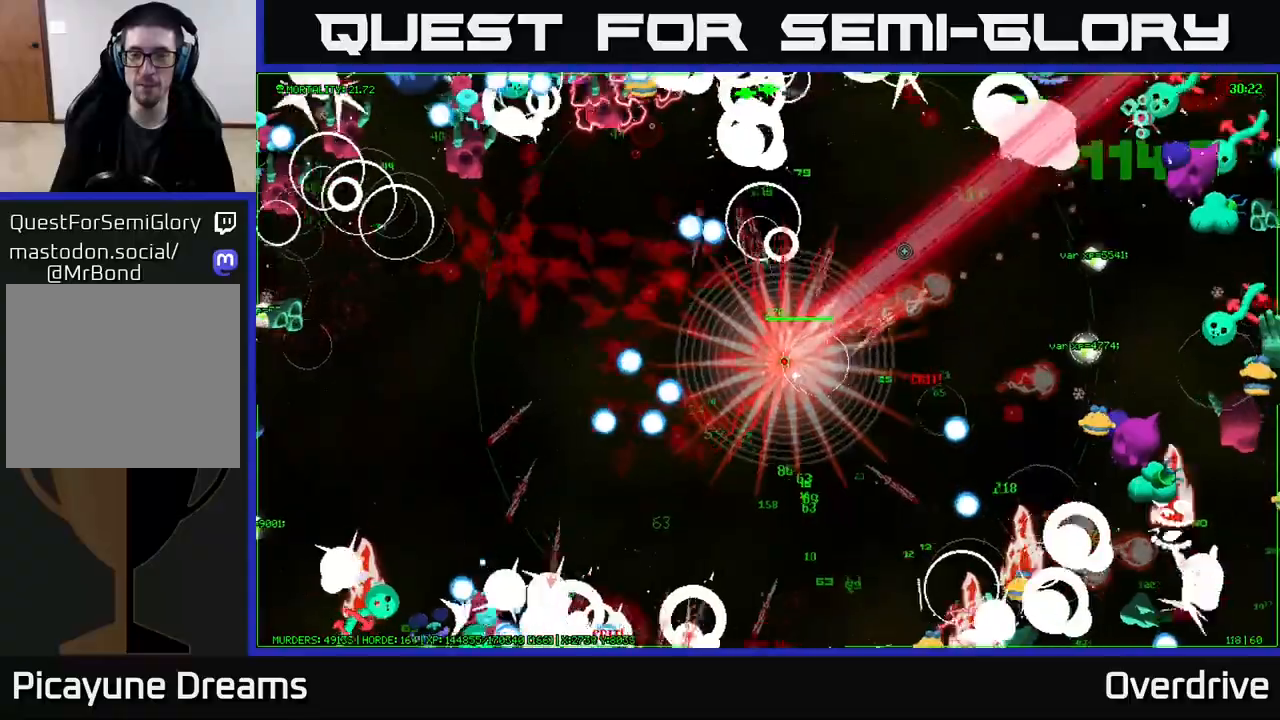
{"buttons": [], "left_stick": "up-right", "right_stick": "right", "events": [[150, "left_stick", "up-right"], [200, "right_stick", "right"]]}
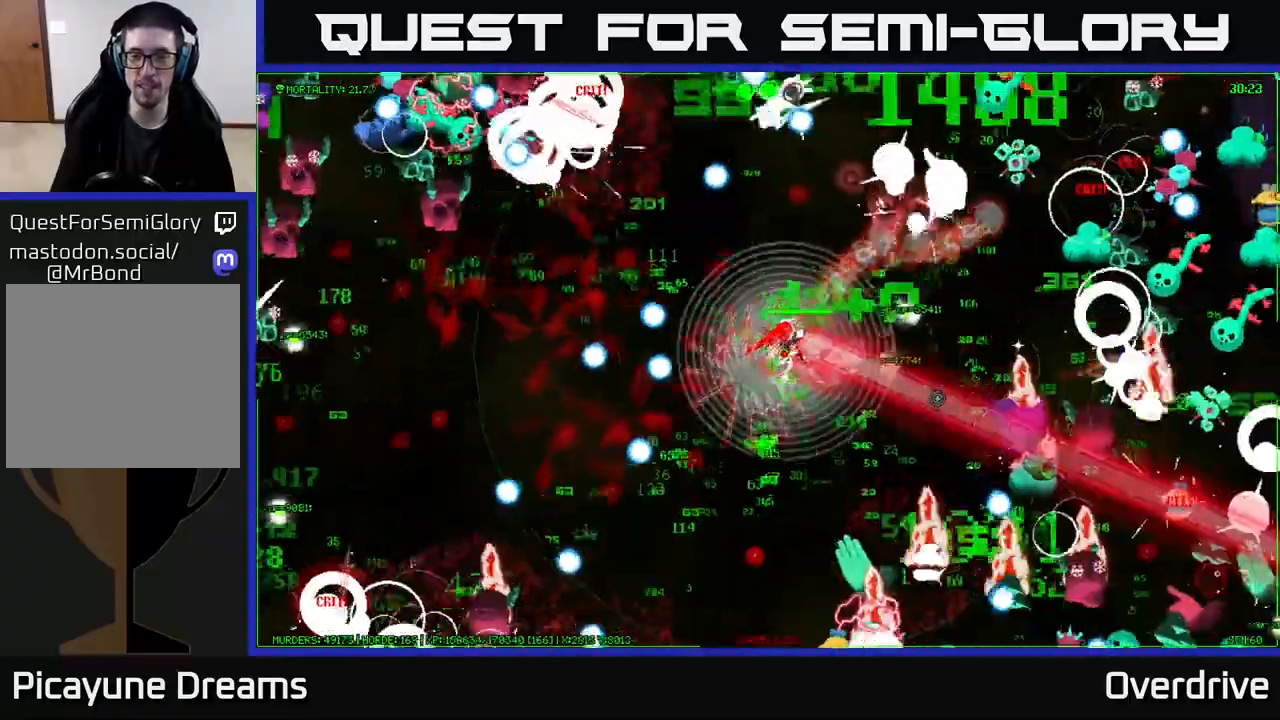
{"buttons": [], "left_stick": "up-right", "right_stick": "right", "events": [[83, "left_stick", "right"], [267, "left_stick", "down-right"], [450, "left_stick", "up-right"]]}
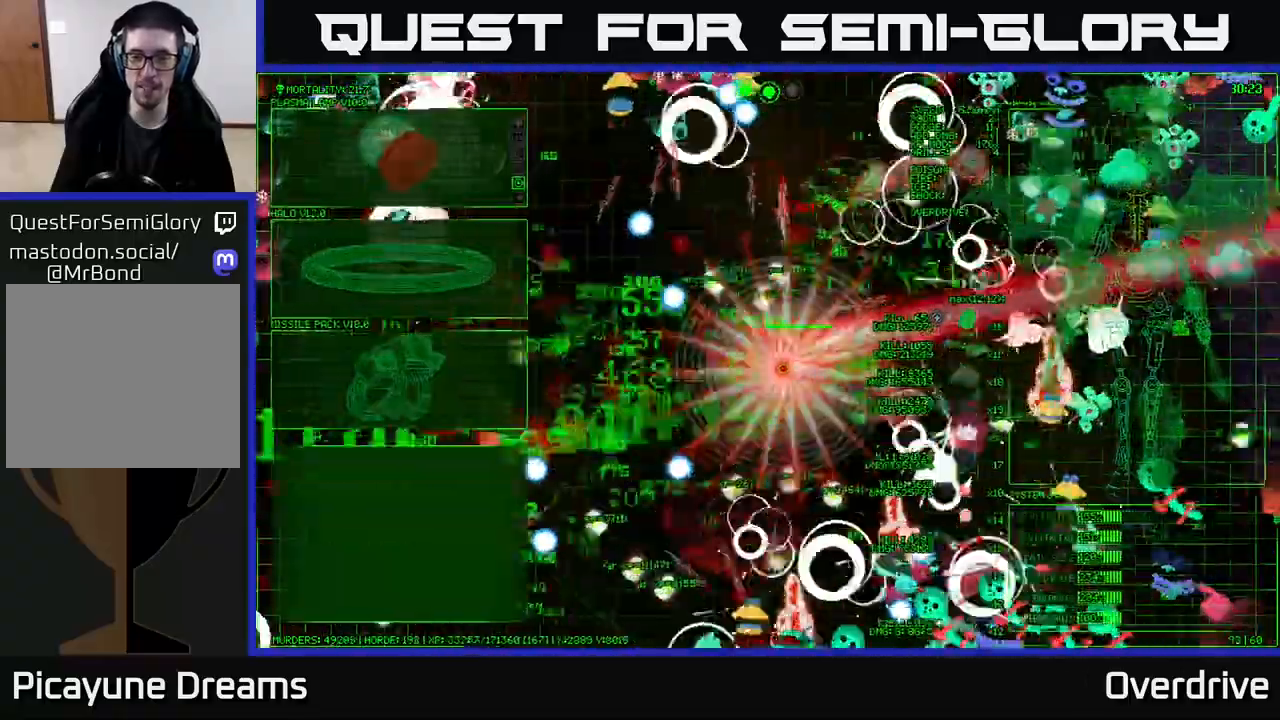
{"buttons": [], "left_stick": "down-left", "right_stick": "right", "events": [[83, "left_stick", "up-left"], [217, "left_stick", "up-right"], [317, "left_stick", "down-right"], [400, "left_stick", "down-left"]]}
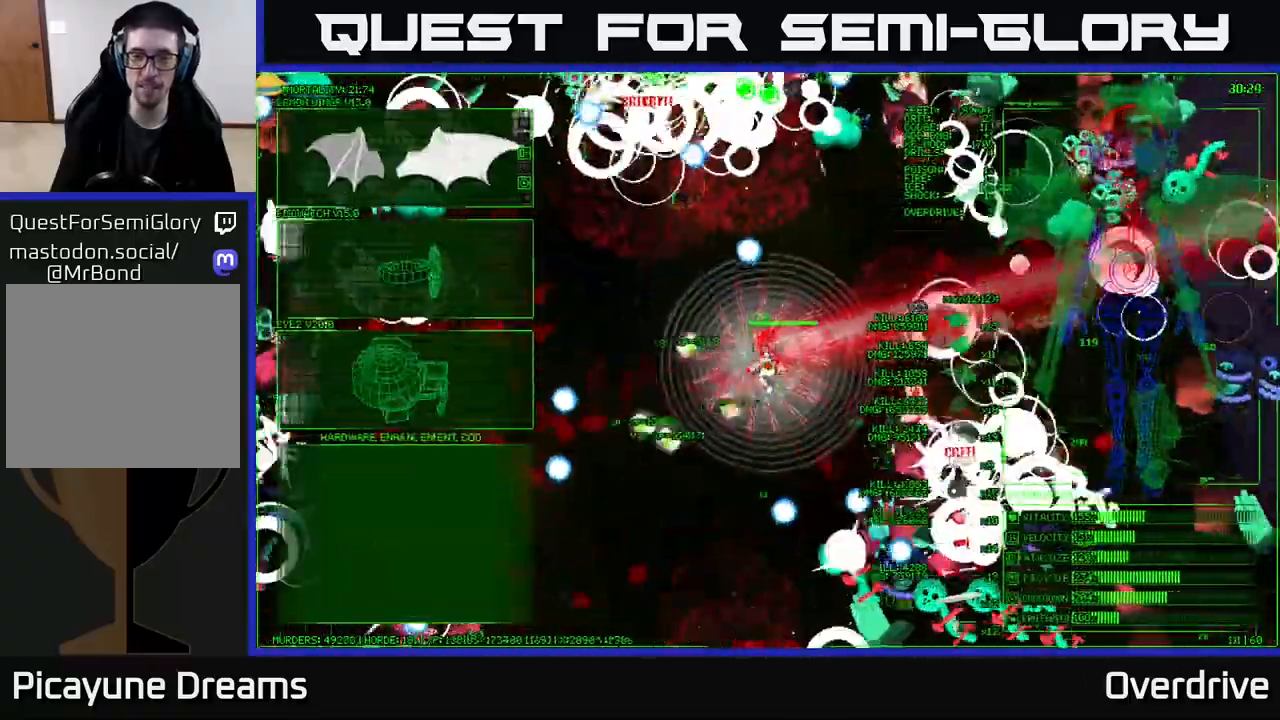
{"buttons": [], "left_stick": "down", "right_stick": "down-right", "events": [[117, "left_stick", "down"], [483, "right_stick", "down-right"]]}
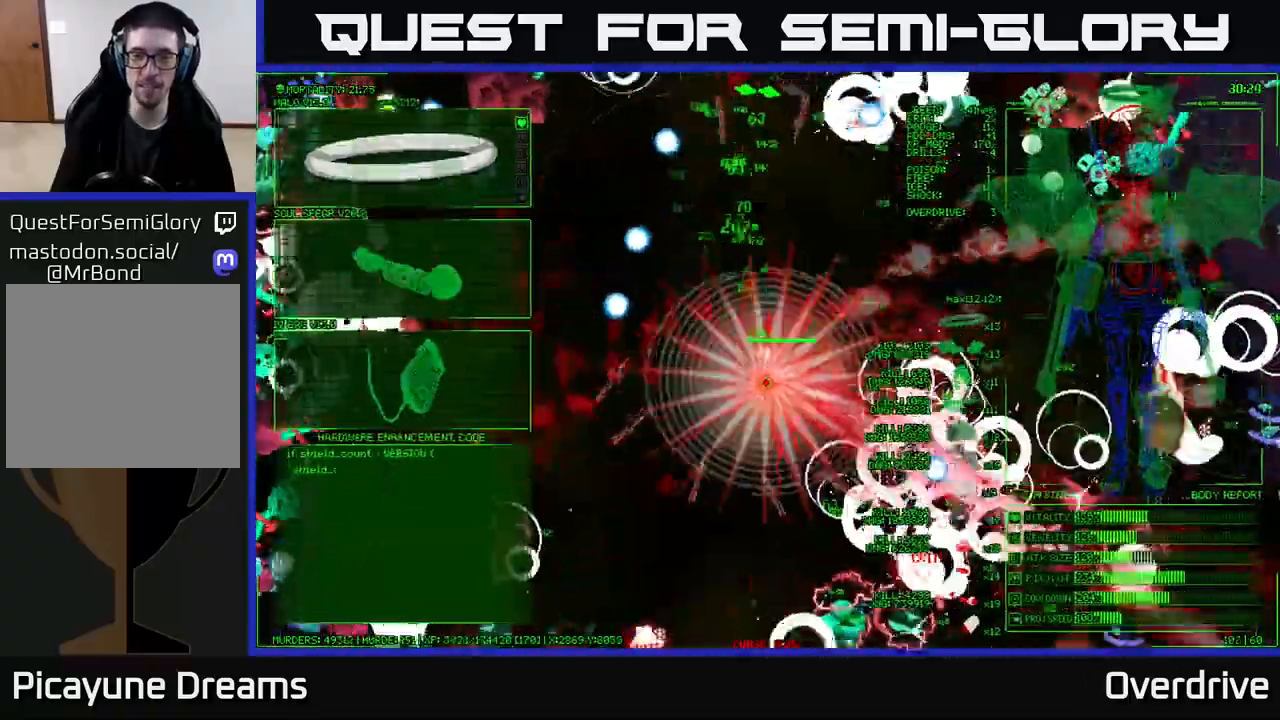
{"buttons": [], "left_stick": "down-left", "right_stick": "down-right", "events": [[50, "left_stick", "down-left"], [183, "right_stick", "right"], [217, "left_stick", "center"], [283, "left_stick", "up-left"], [317, "right_stick", "down-right"], [467, "left_stick", "down-left"]]}